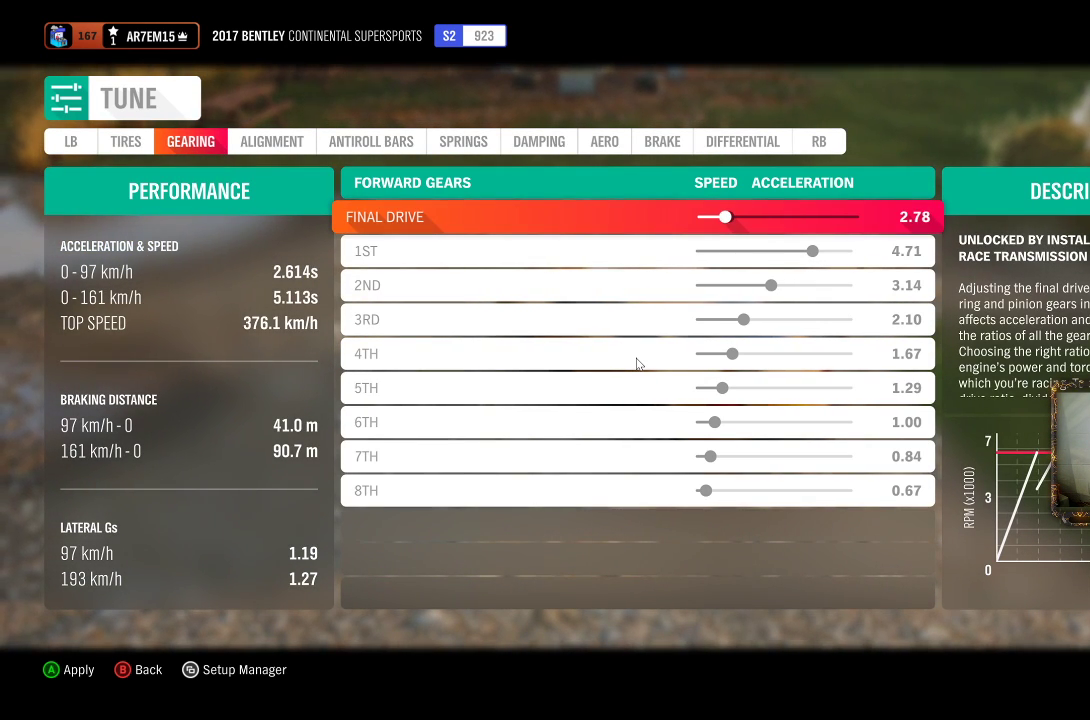
Gameplay with a controller (Xbox layout); each line is a JSON object with the inputs held at the frame after it. "events" lists button and stick changes between this image and that frame as [ms after this image, input, new state], when the widget could be followed in between. Not read: R3.
{"buttons": [], "left_stick": "center", "right_stick": "center", "events": []}
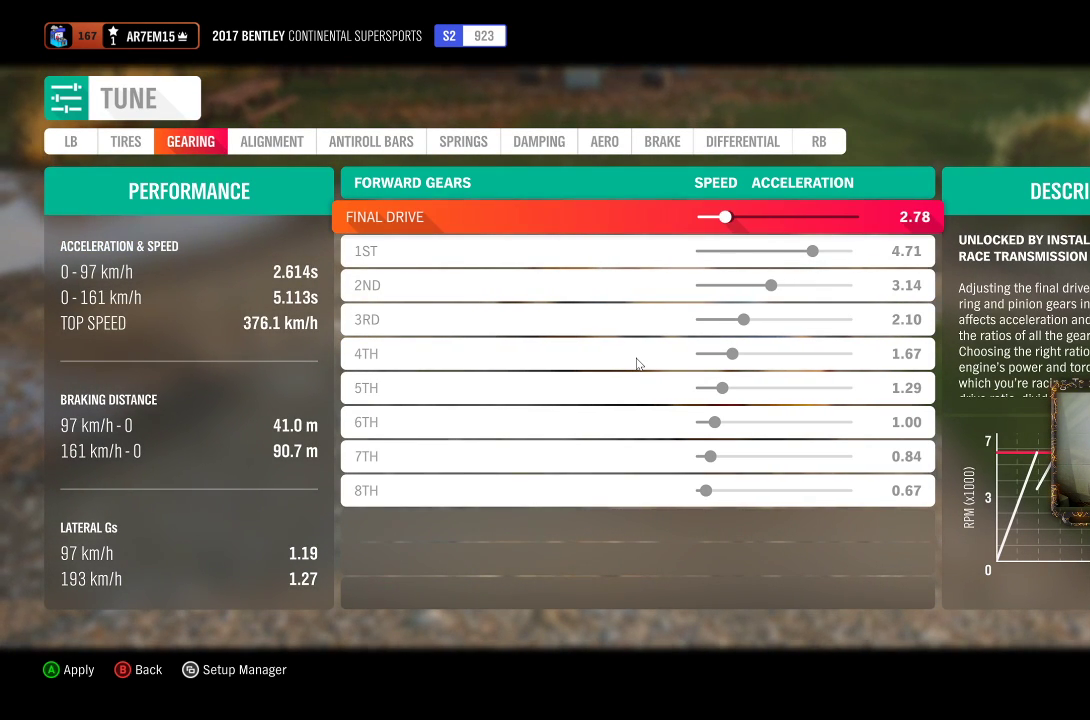
{"buttons": [], "left_stick": "center", "right_stick": "center", "events": []}
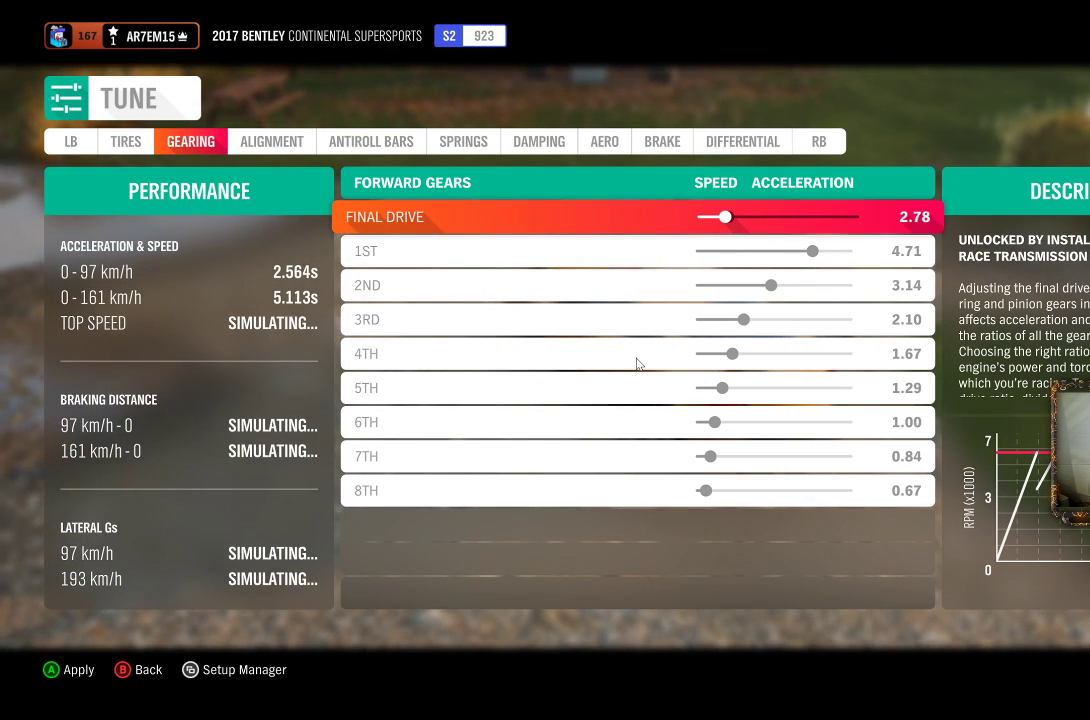
{"buttons": [], "left_stick": "center", "right_stick": "center", "events": []}
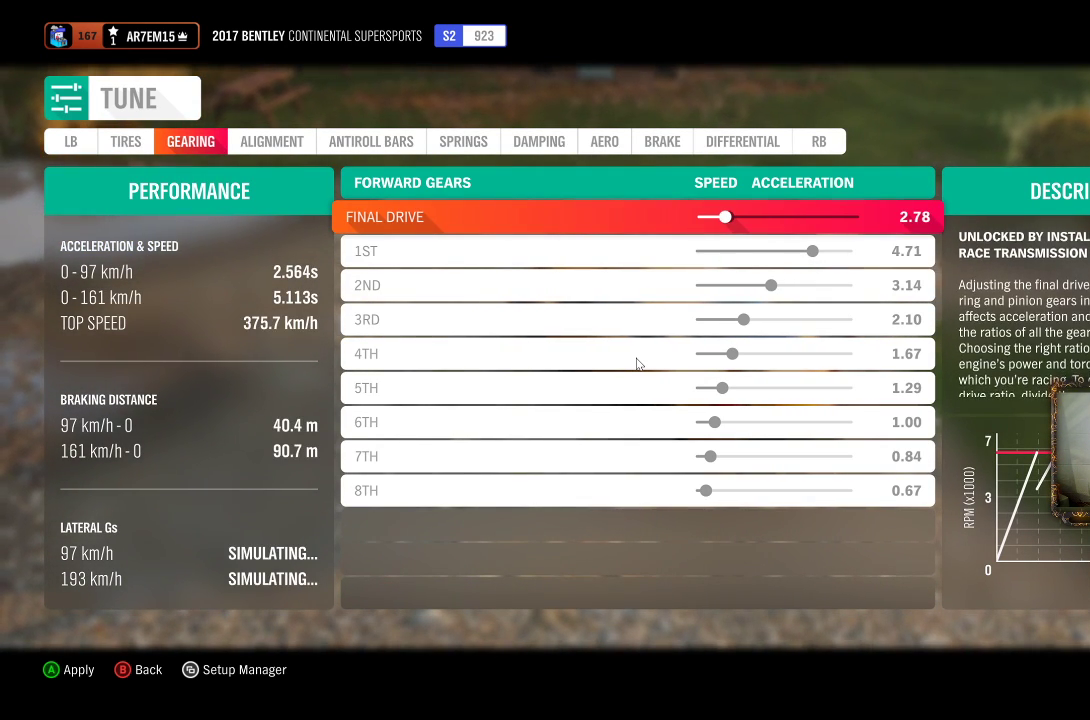
{"buttons": [], "left_stick": "center", "right_stick": "center", "events": []}
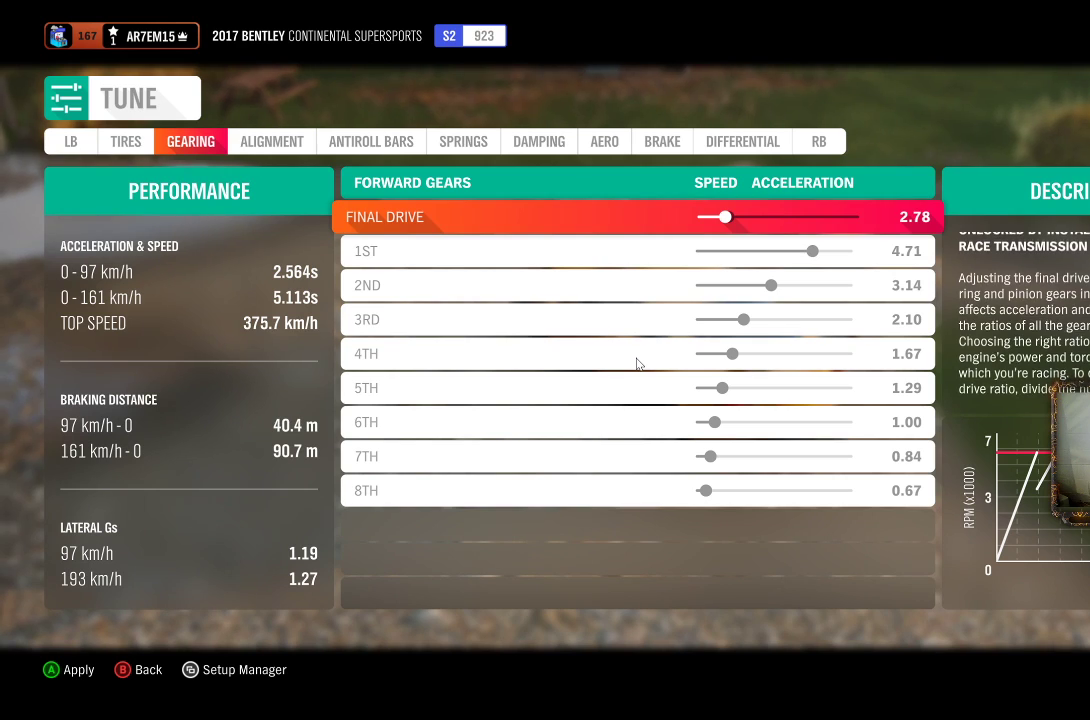
{"buttons": [], "left_stick": "center", "right_stick": "center", "events": []}
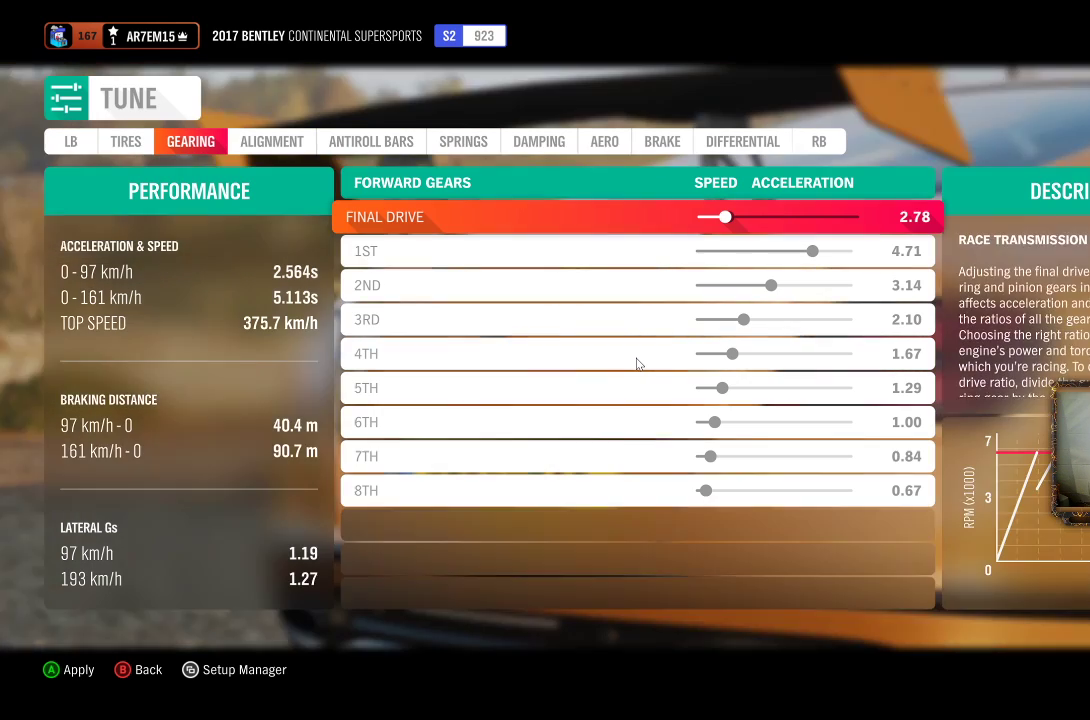
{"buttons": [], "left_stick": "right", "right_stick": "center", "events": [[333, "left_stick", "right"]]}
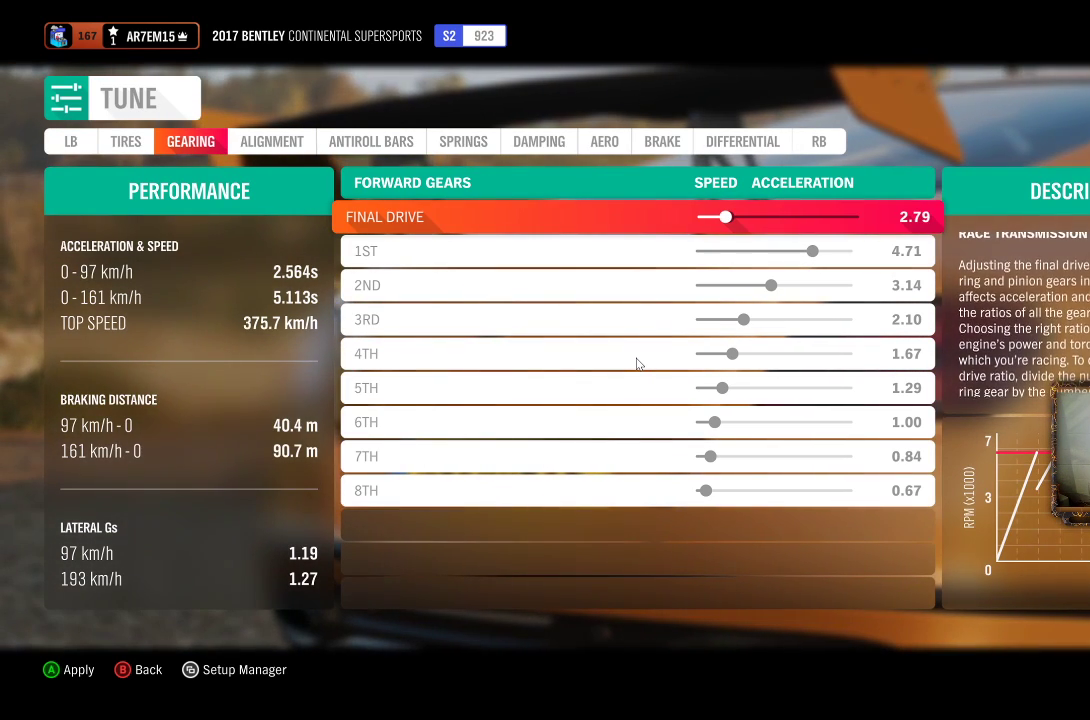
{"buttons": [], "left_stick": "right", "right_stick": "center", "events": []}
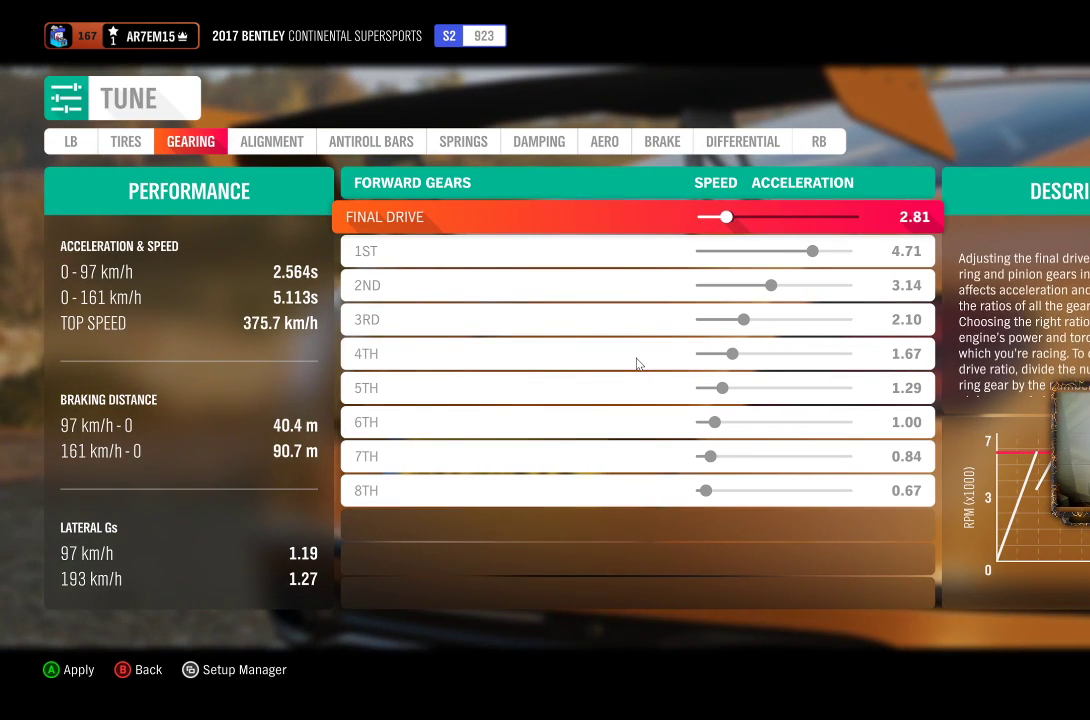
{"buttons": [], "left_stick": "center", "right_stick": "center", "events": [[250, "left_stick", "center"]]}
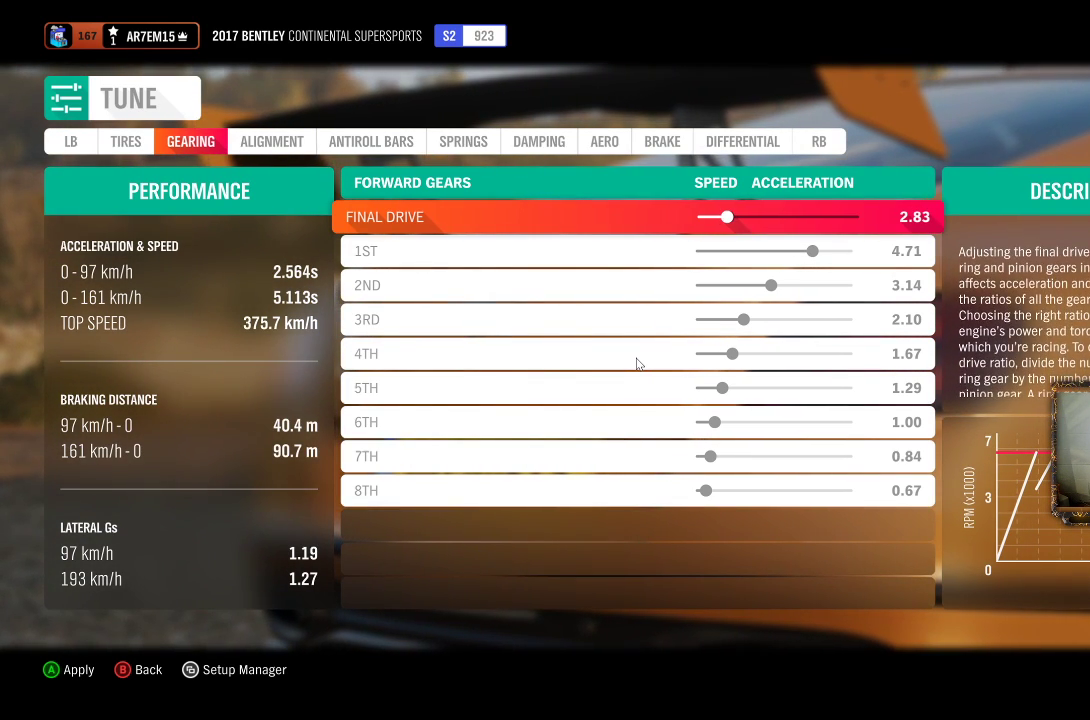
{"buttons": [], "left_stick": "center", "right_stick": "center", "events": []}
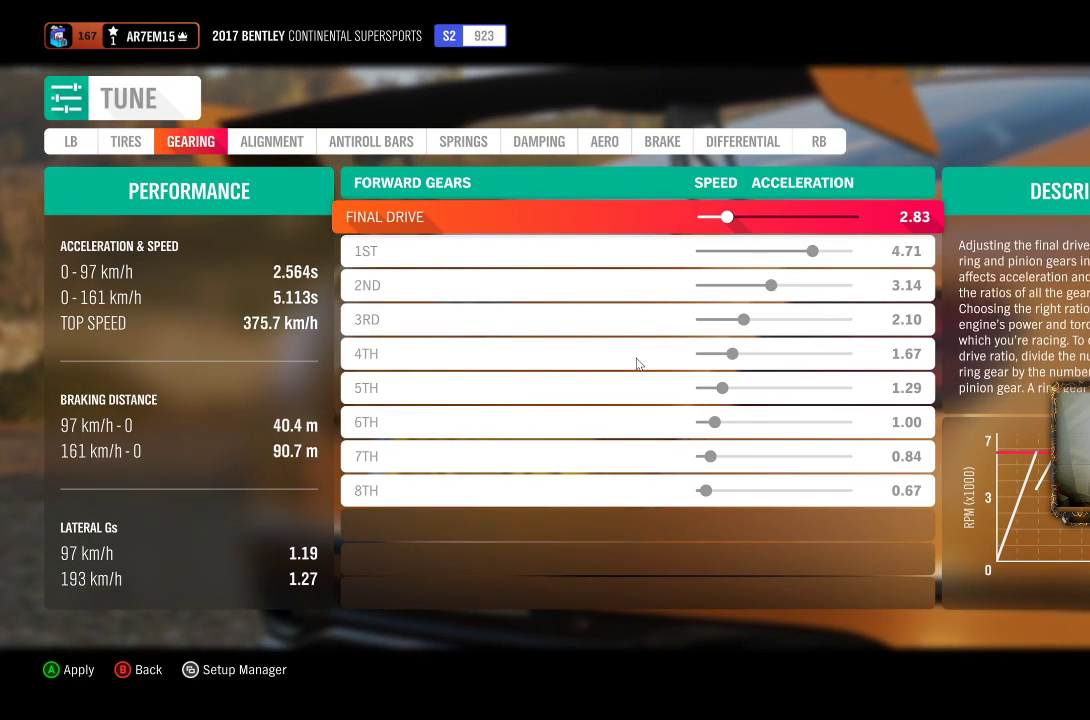
{"buttons": [], "left_stick": "center", "right_stick": "center", "events": []}
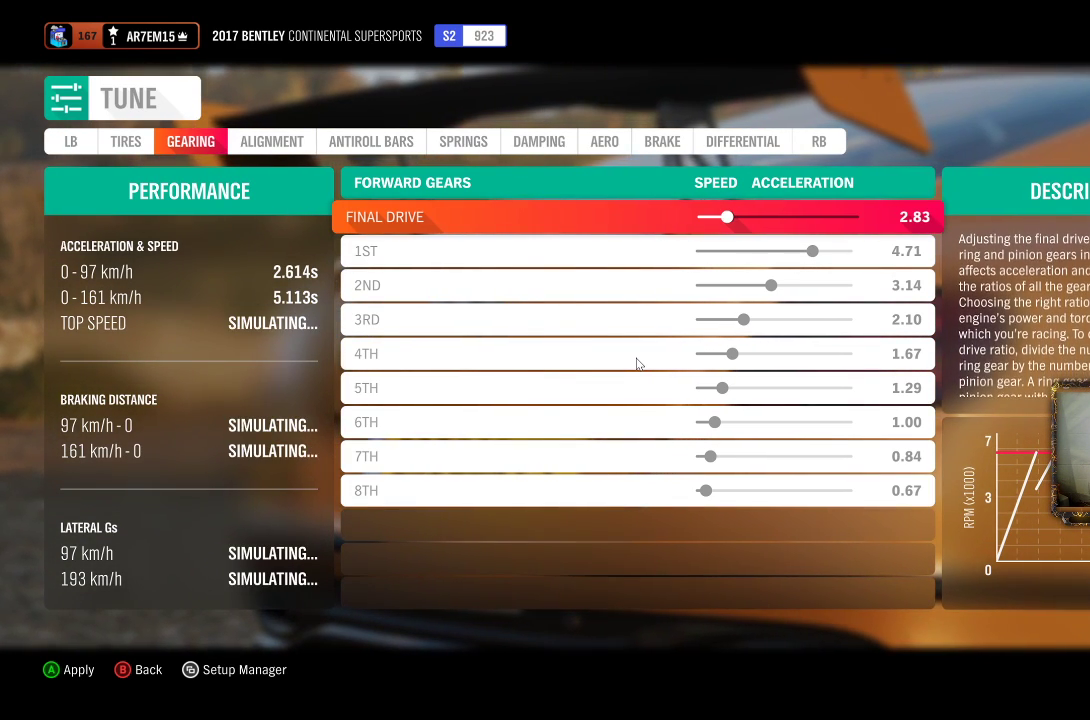
{"buttons": [], "left_stick": "center", "right_stick": "center", "events": []}
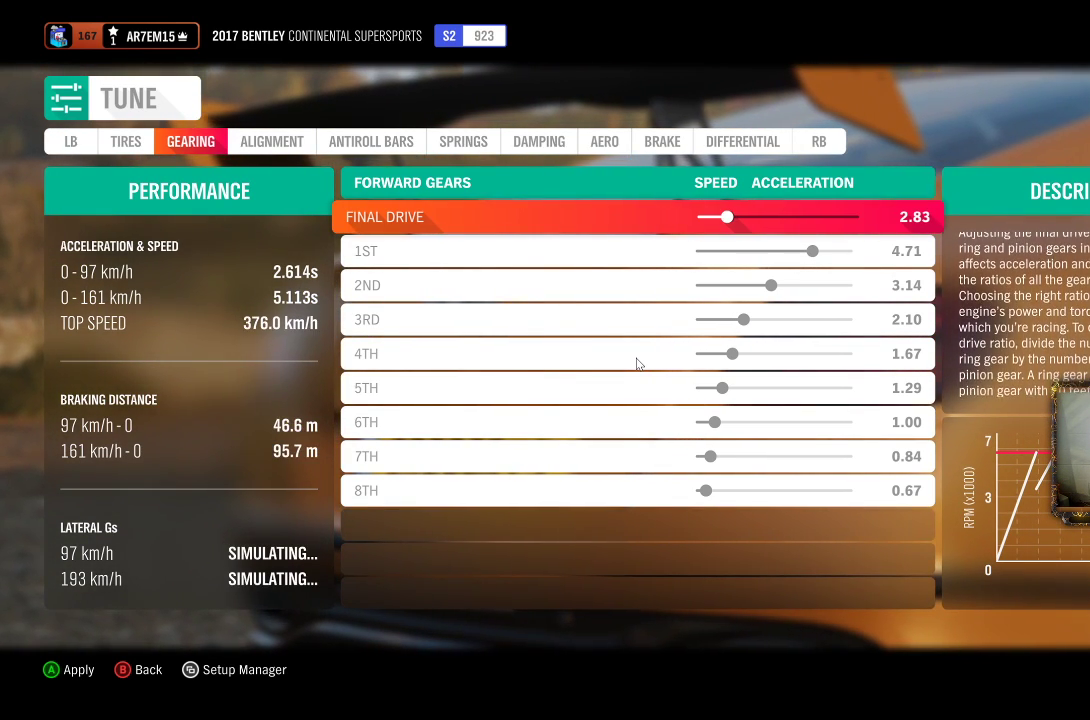
{"buttons": [], "left_stick": "center", "right_stick": "center", "events": []}
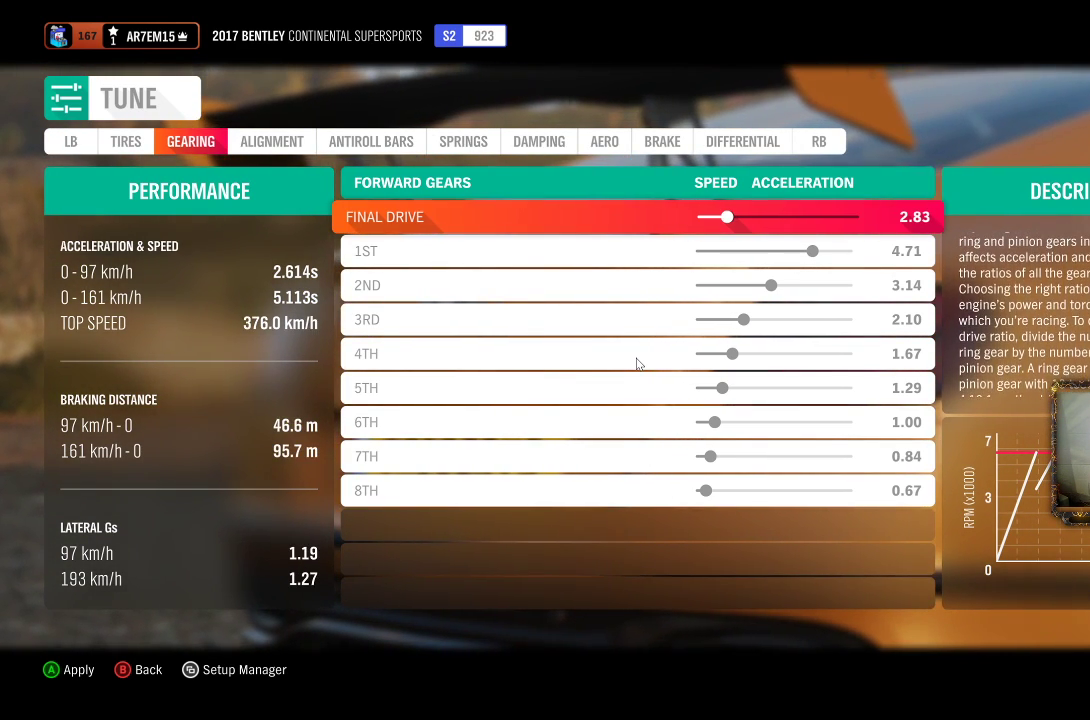
{"buttons": [], "left_stick": "center", "right_stick": "center", "events": [[233, "left_stick", "right"], [483, "left_stick", "center"]]}
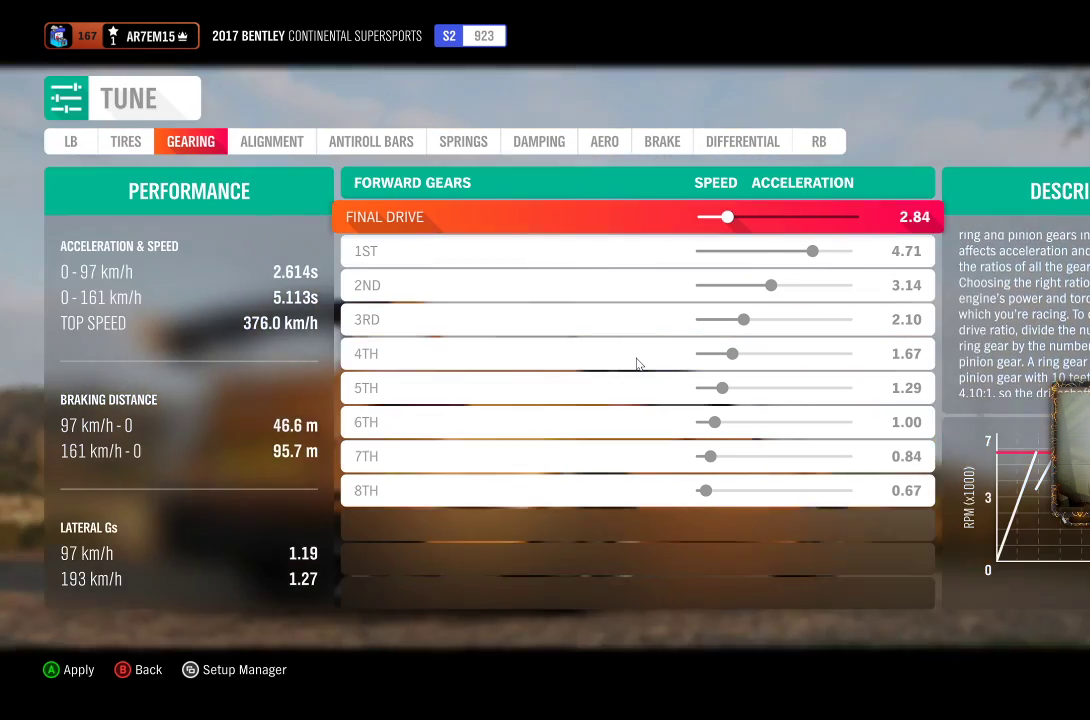
{"buttons": [], "left_stick": "center", "right_stick": "center", "events": []}
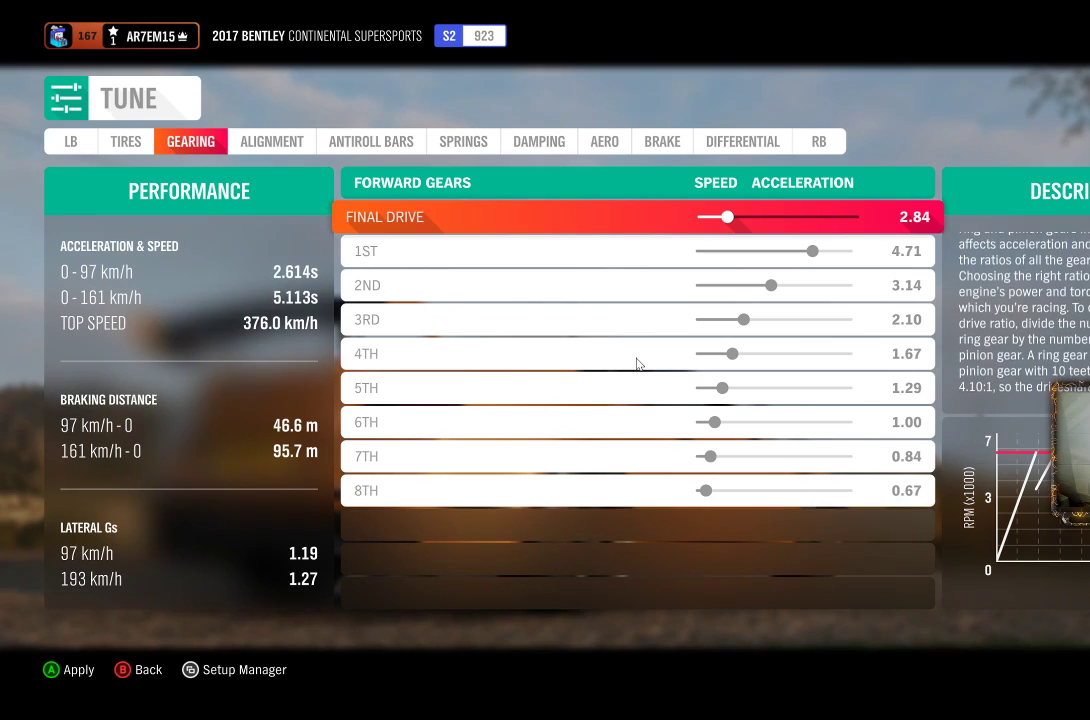
{"buttons": [], "left_stick": "center", "right_stick": "center", "events": []}
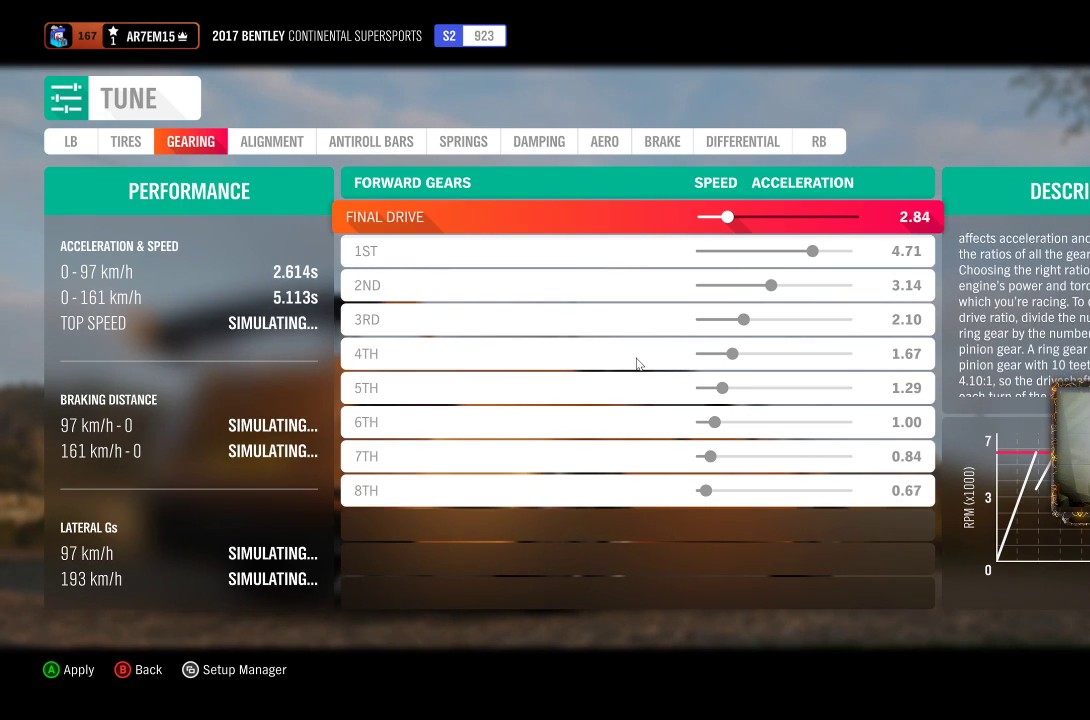
{"buttons": [], "left_stick": "center", "right_stick": "center", "events": []}
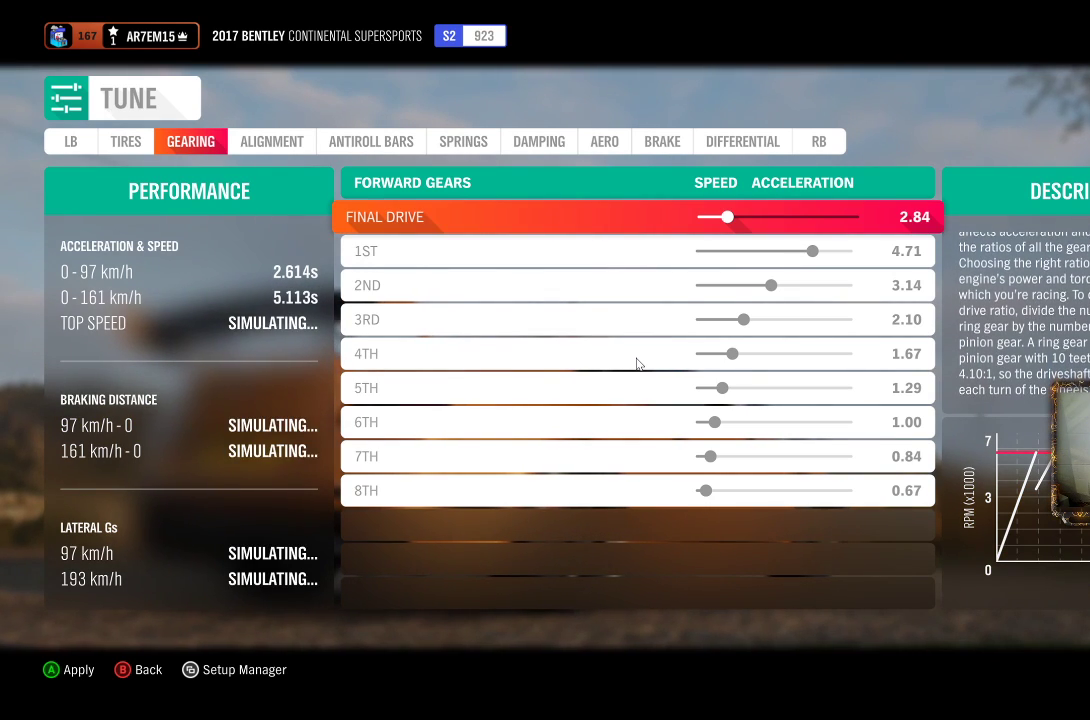
{"buttons": [], "left_stick": "center", "right_stick": "center", "events": []}
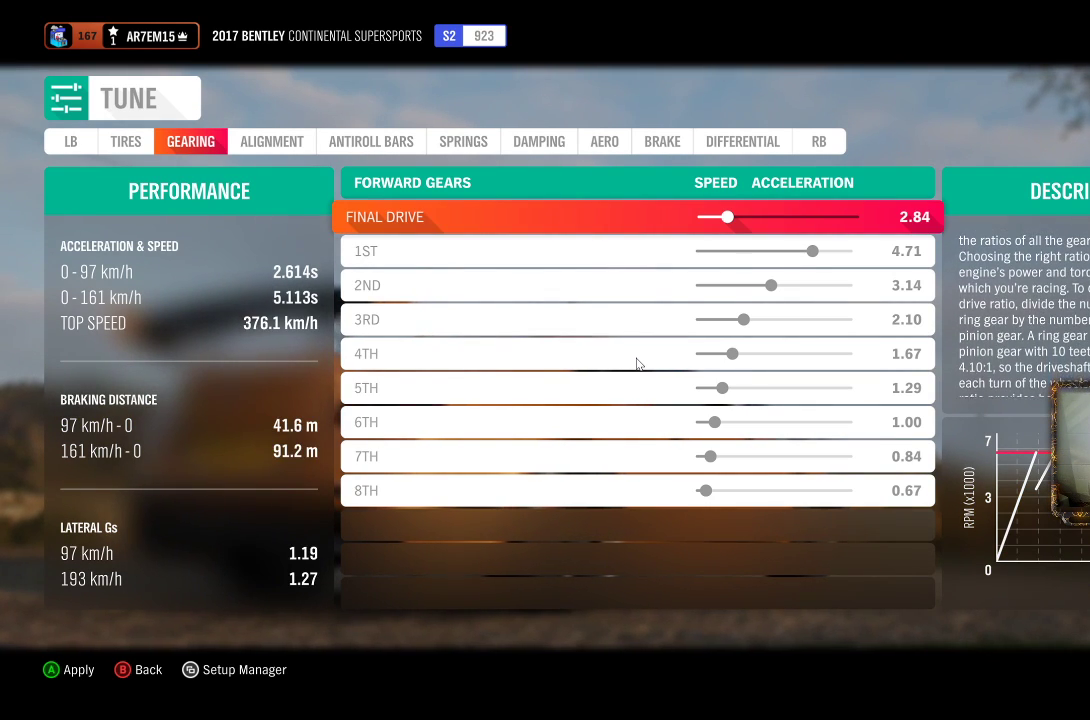
{"buttons": [], "left_stick": "center", "right_stick": "center", "events": []}
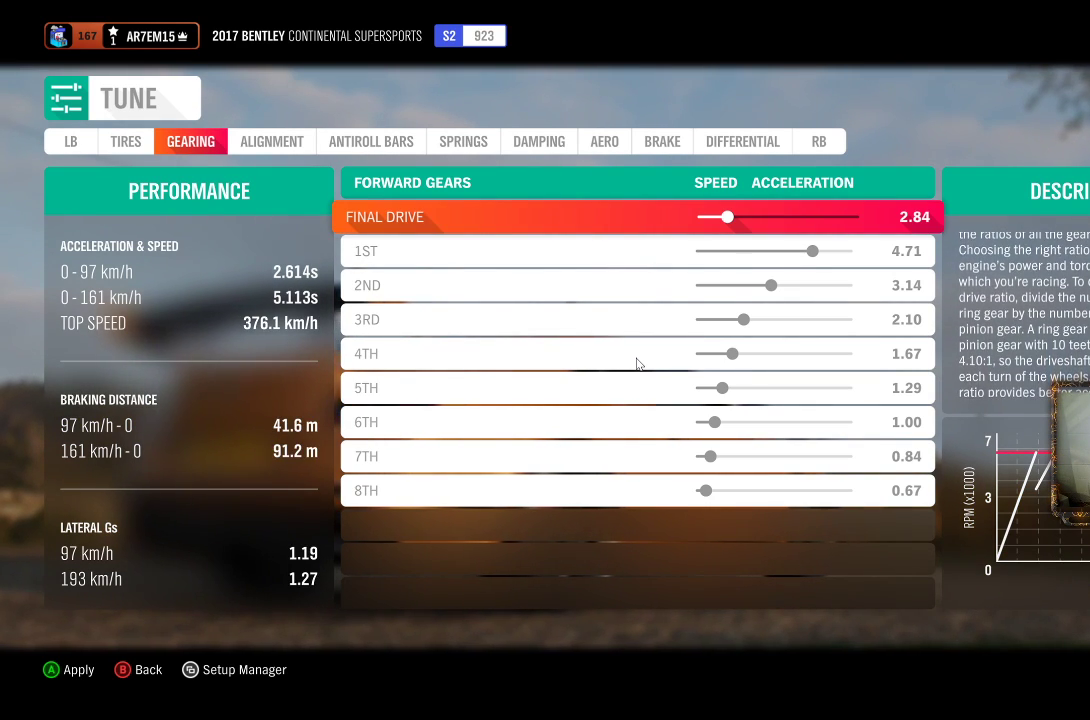
{"buttons": [], "left_stick": "center", "right_stick": "center", "events": []}
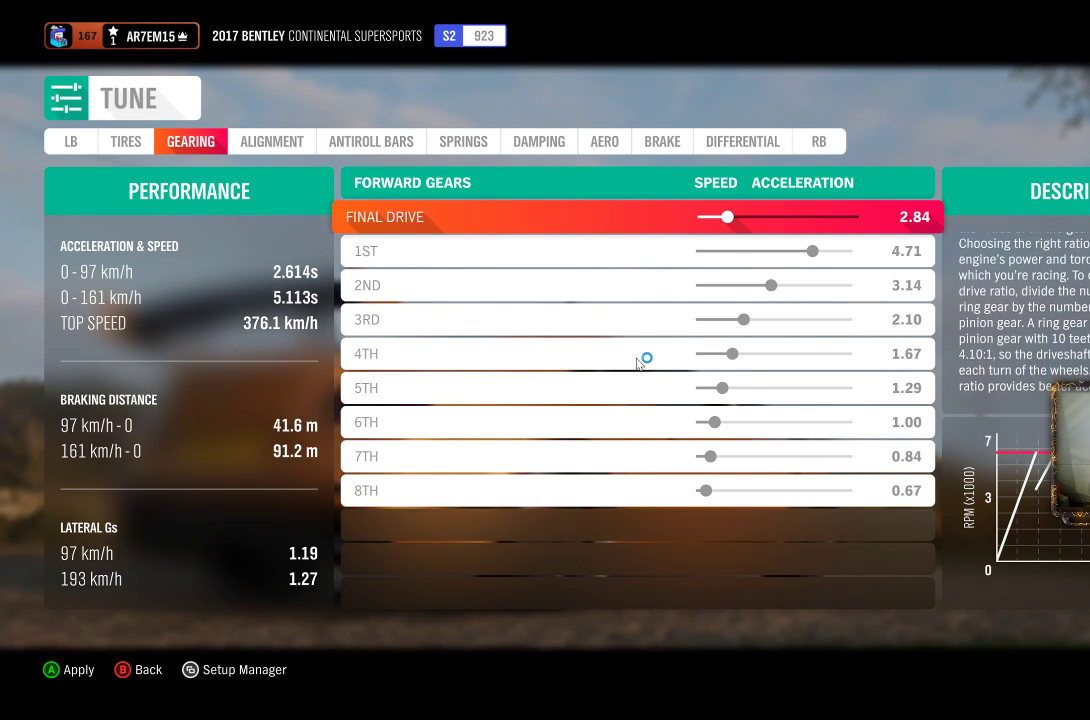
{"buttons": [], "left_stick": "right", "right_stick": "center", "events": [[367, "left_stick", "right"]]}
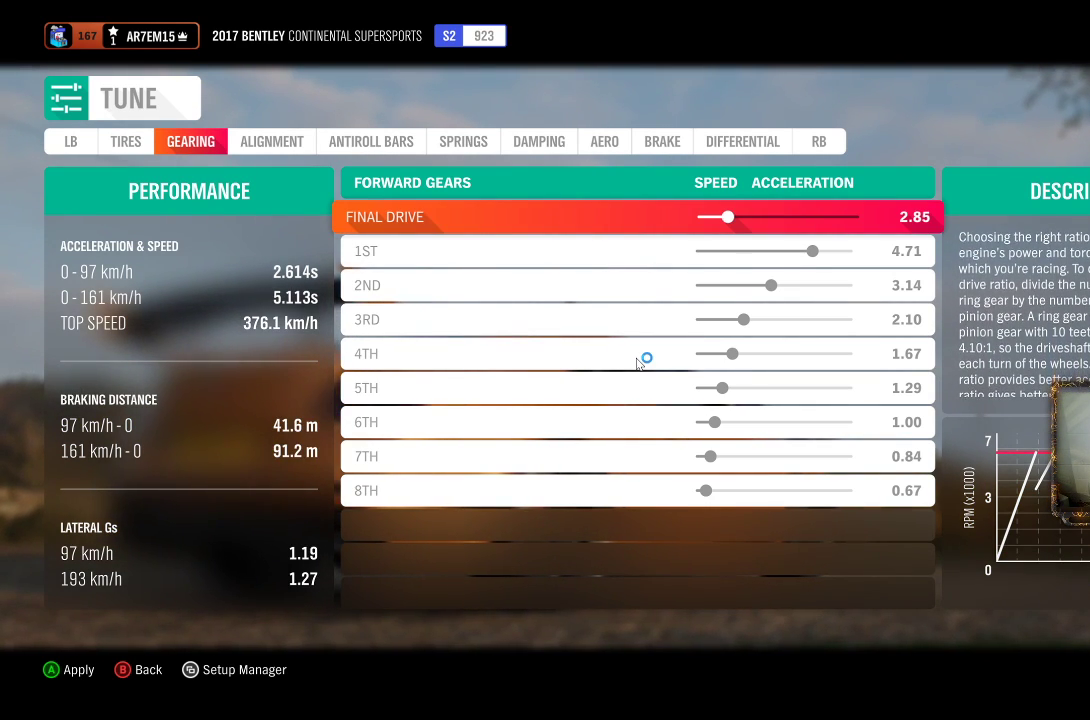
{"buttons": [], "left_stick": "center", "right_stick": "center", "events": [[50, "left_stick", "center"]]}
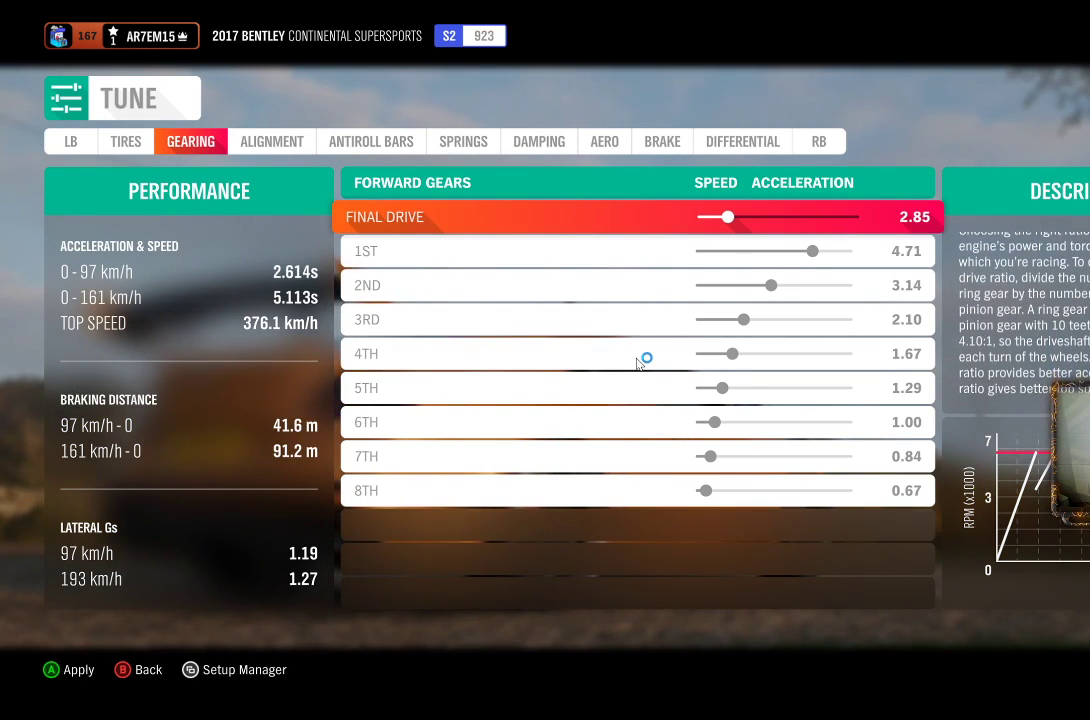
{"buttons": [], "left_stick": "center", "right_stick": "center", "events": []}
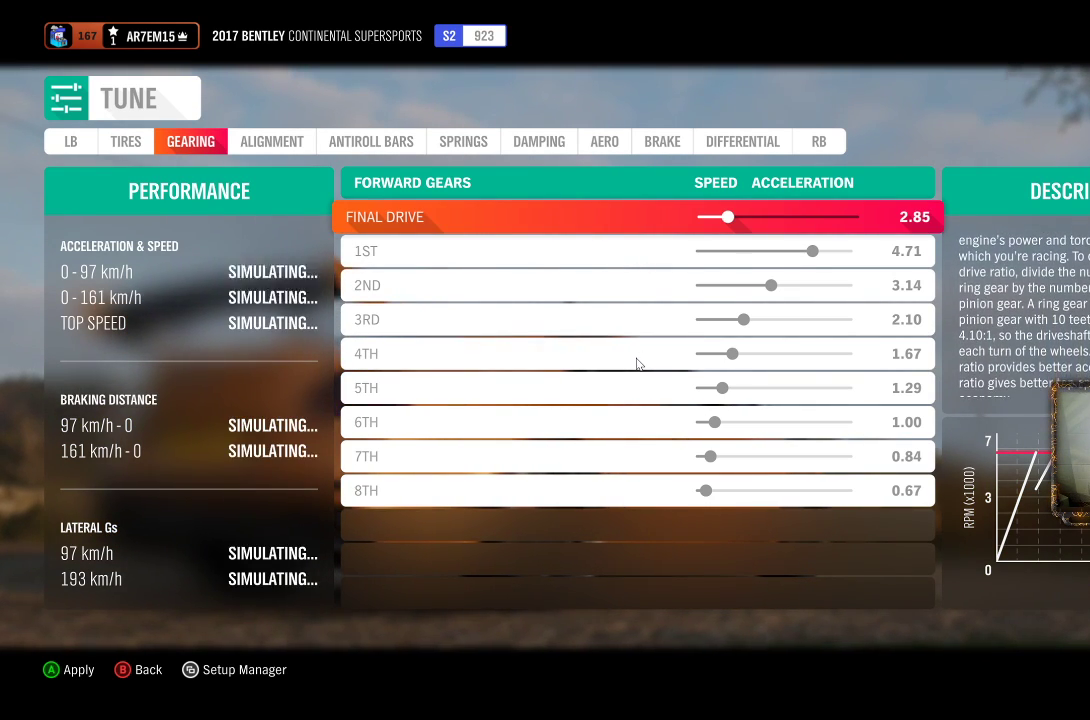
{"buttons": [], "left_stick": "center", "right_stick": "center", "events": []}
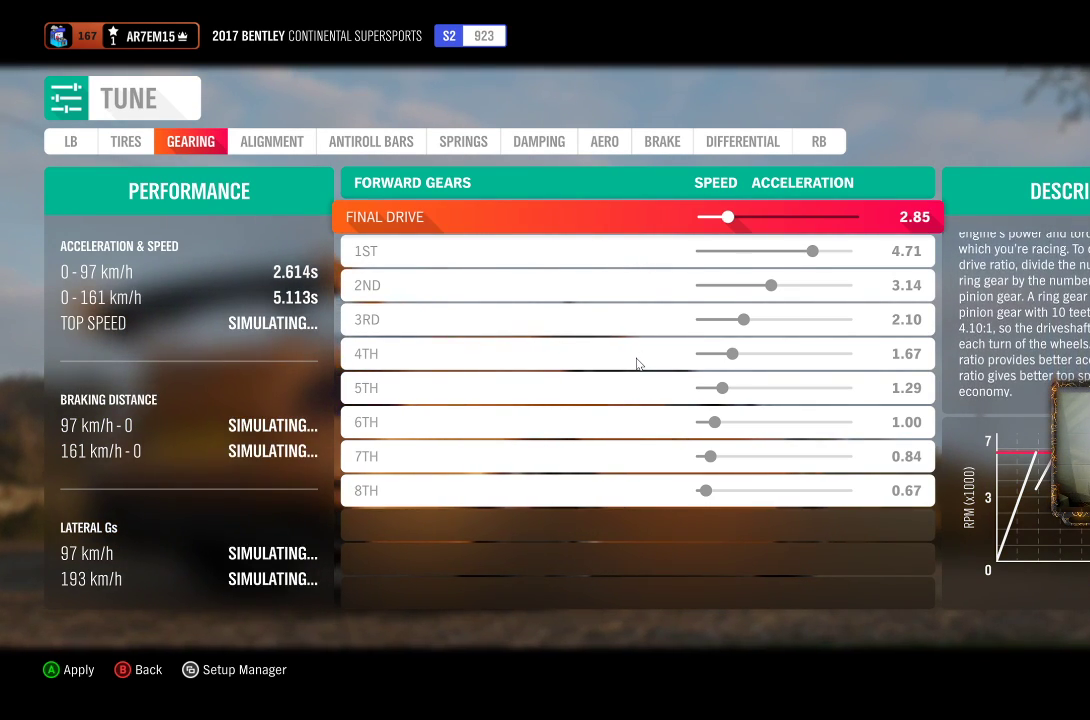
{"buttons": [], "left_stick": "center", "right_stick": "center", "events": []}
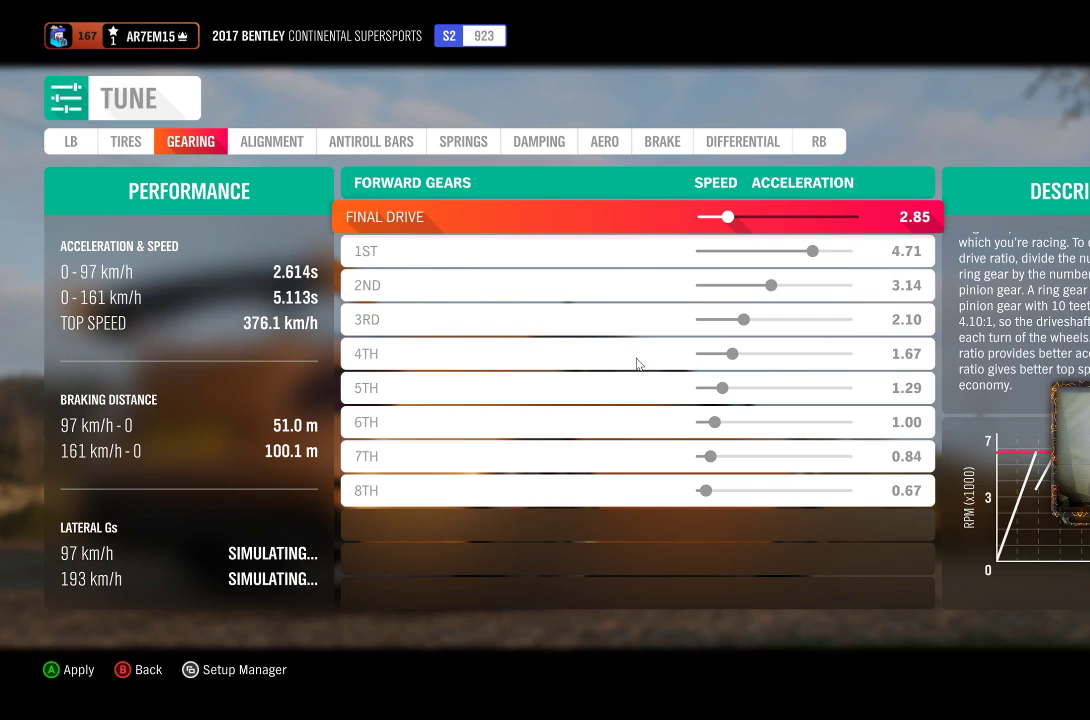
{"buttons": [], "left_stick": "center", "right_stick": "center", "events": []}
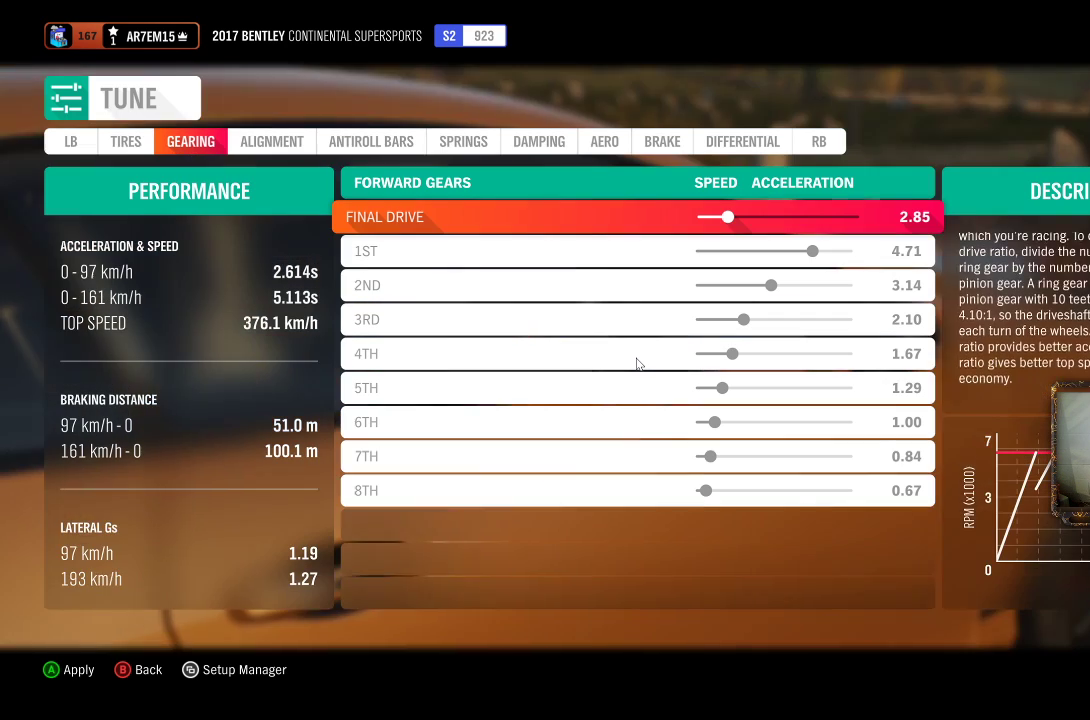
{"buttons": [], "left_stick": "down", "right_stick": "center", "events": [[450, "left_stick", "down"]]}
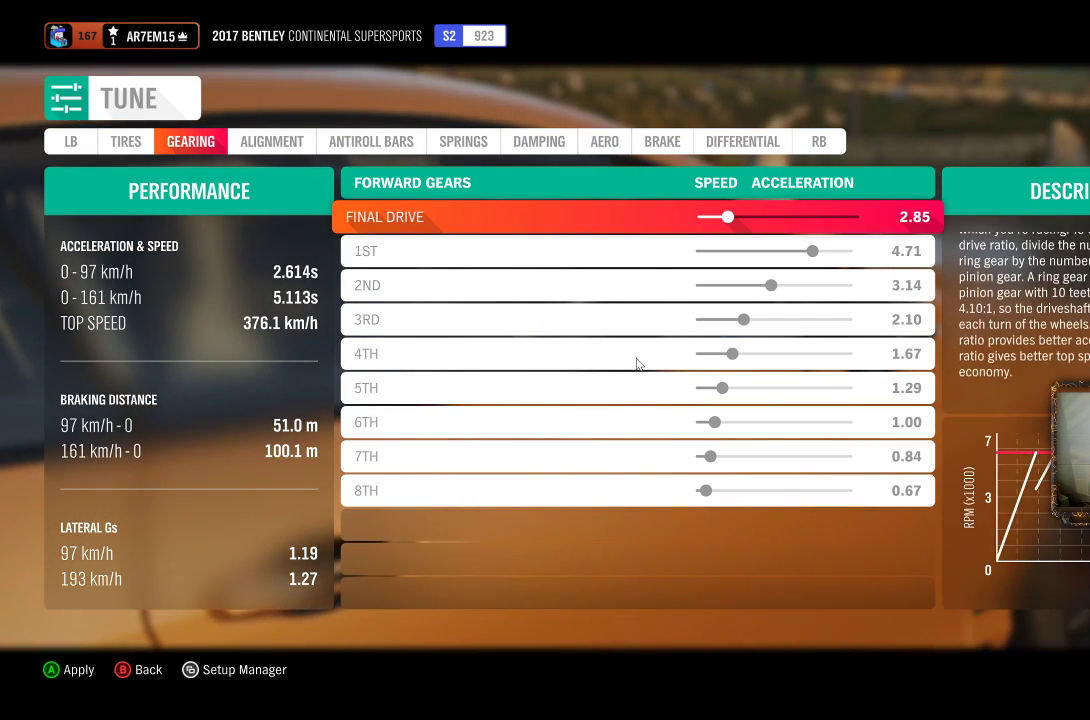
{"buttons": [], "left_stick": "down", "right_stick": "center", "events": [[150, "left_stick", "center"], [250, "left_stick", "down"]]}
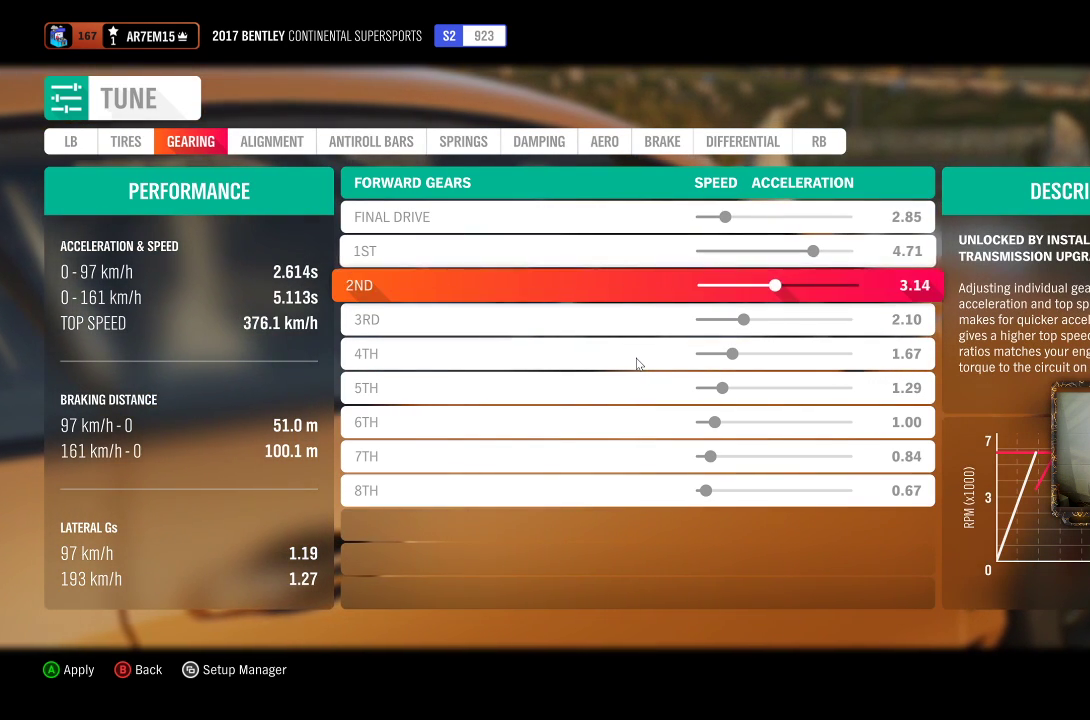
{"buttons": [], "left_stick": "down", "right_stick": "center", "events": []}
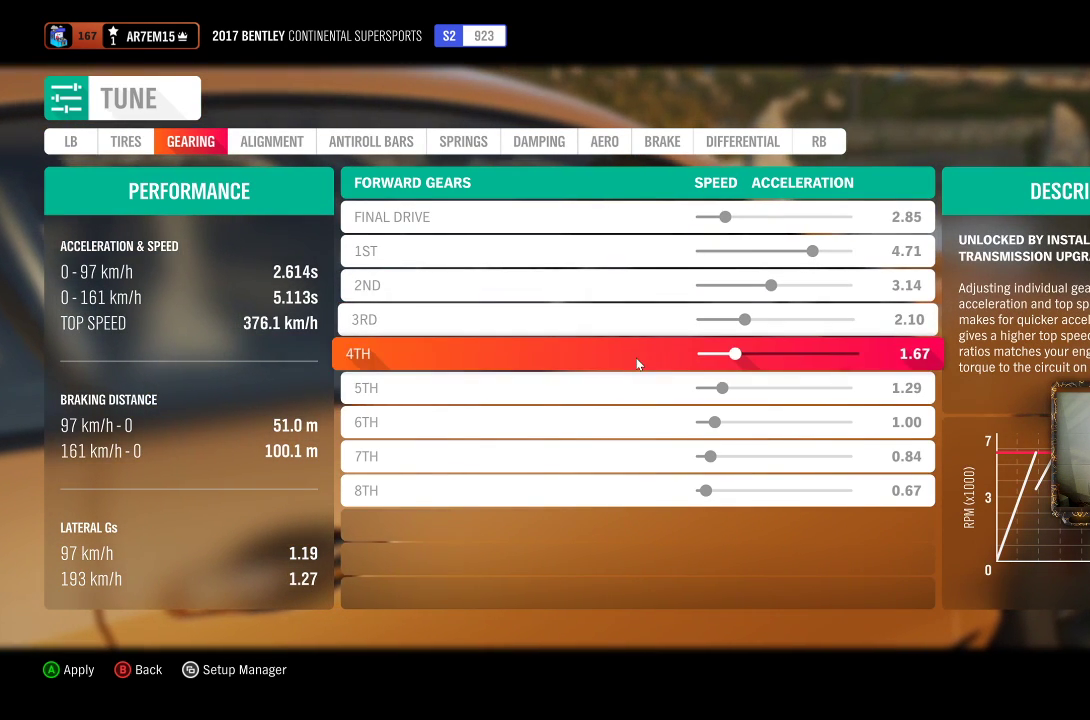
{"buttons": [], "left_stick": "down", "right_stick": "center", "events": [[283, "left_stick", "center"], [350, "left_stick", "down"]]}
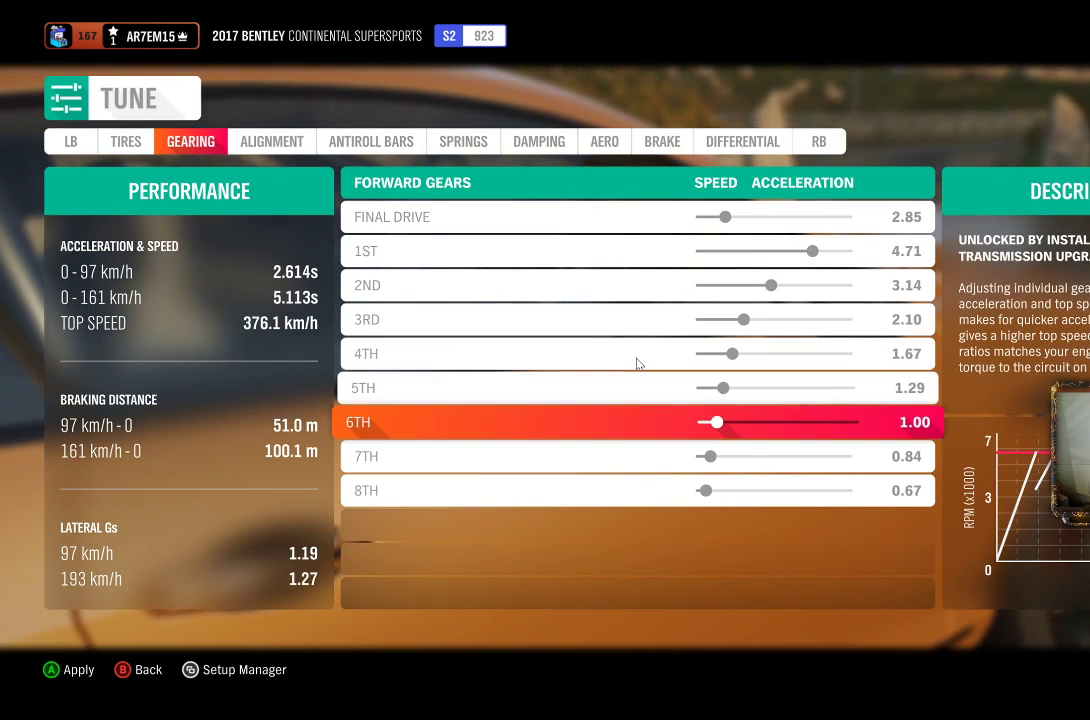
{"buttons": [], "left_stick": "center", "right_stick": "center", "events": [[17, "left_stick", "center"], [283, "left_stick", "down"], [450, "left_stick", "center"]]}